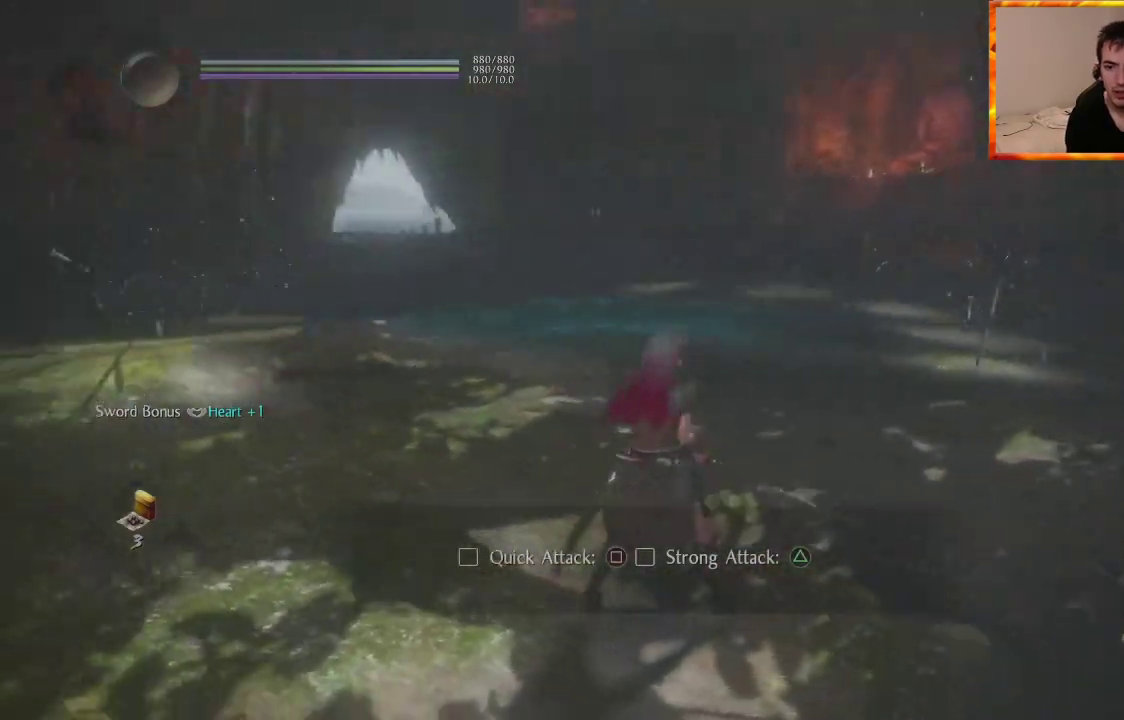
Gameplay with a controller (PlayStation layout); each line is a JSON object with the inputs held at the frame after it. "events" lists button and stick changes between this image and that frame as [ms after this image, input, new state], when the widget could be followed in between.
{"buttons": [], "left_stick": "center", "right_stick": "right", "events": [[167, "right_stick", "center"], [383, "right_stick", "right"]]}
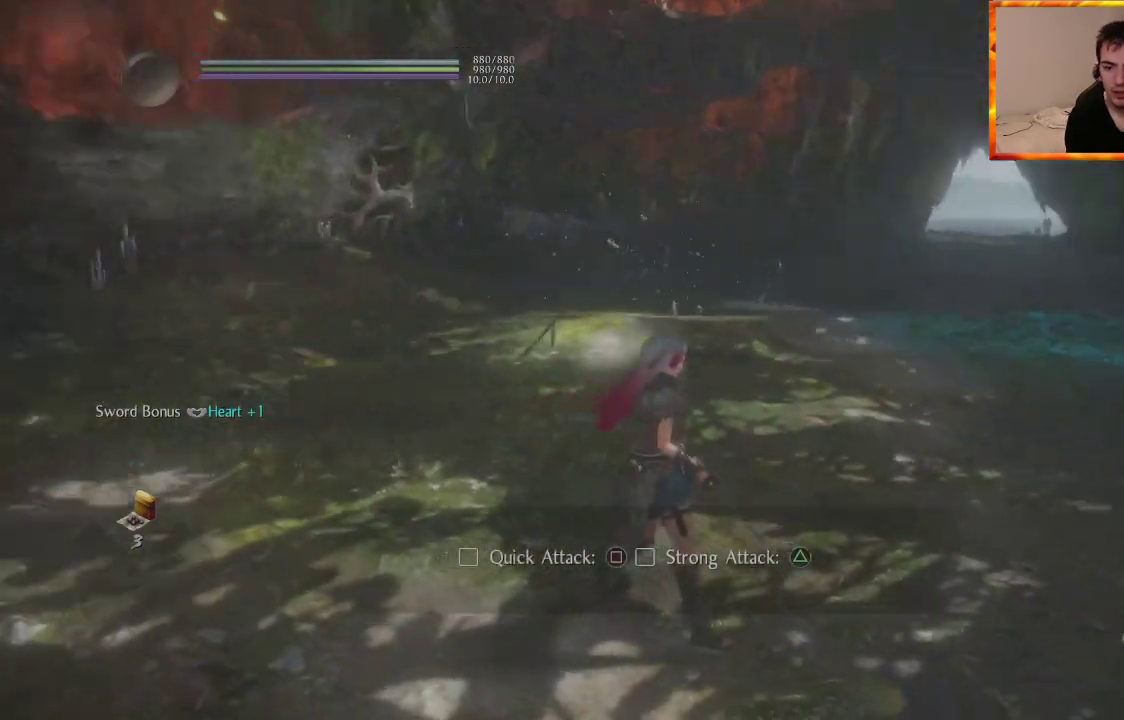
{"buttons": [], "left_stick": "up-right", "right_stick": "center", "events": [[183, "left_stick", "up-right"], [183, "right_stick", "center"], [350, "SQUARE", "down"], [500, "SQUARE", "up"]]}
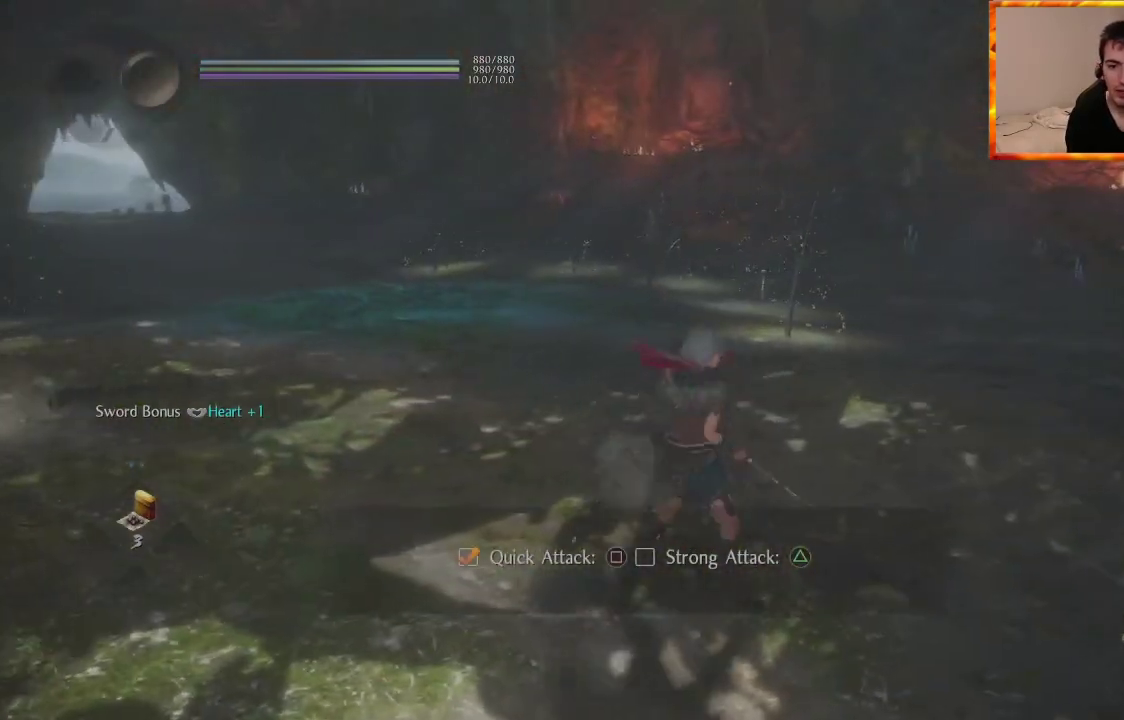
{"buttons": ["SQUARE"], "left_stick": "up-right", "right_stick": "center", "events": [[83, "SQUARE", "down"], [217, "SQUARE", "up"], [300, "SQUARE", "down"], [433, "SQUARE", "up"], [500, "SQUARE", "down"]]}
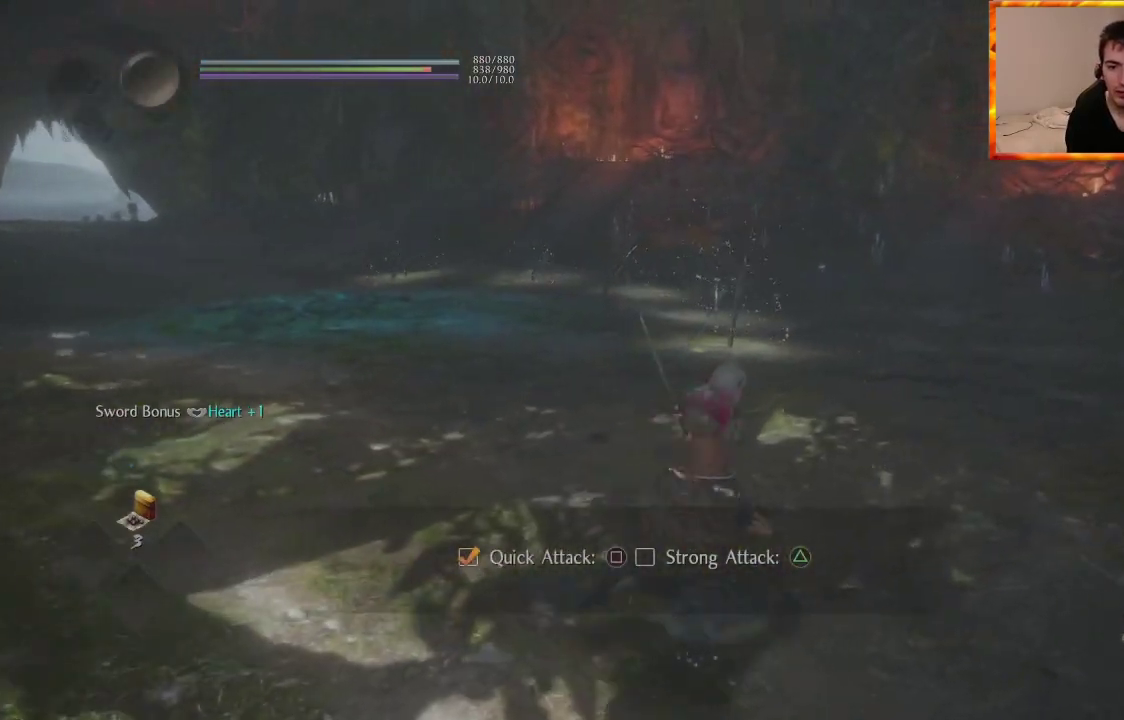
{"buttons": ["SQUARE"], "left_stick": "center", "right_stick": "center", "events": [[67, "left_stick", "center"], [133, "SQUARE", "up"], [217, "SQUARE", "down"], [350, "SQUARE", "up"], [417, "SQUARE", "down"]]}
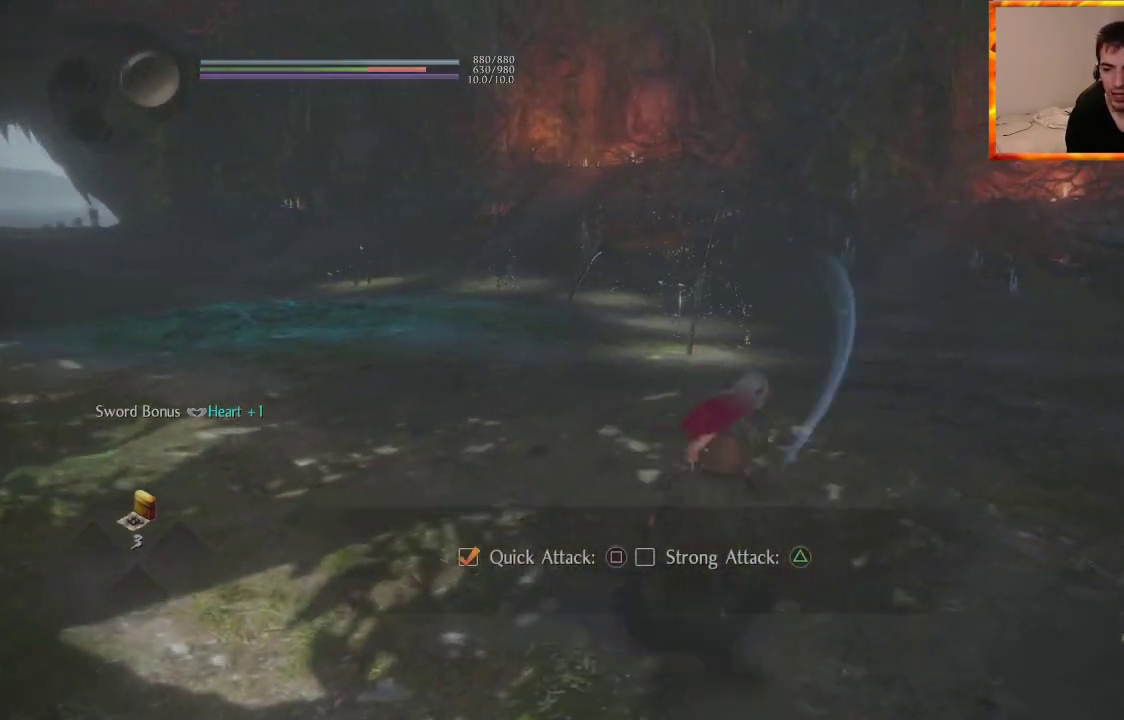
{"buttons": ["SQUARE"], "left_stick": "center", "right_stick": "center", "events": [[50, "SQUARE", "up"], [117, "SQUARE", "down"], [233, "SQUARE", "up"], [300, "SQUARE", "down"], [417, "SQUARE", "up"], [483, "SQUARE", "down"]]}
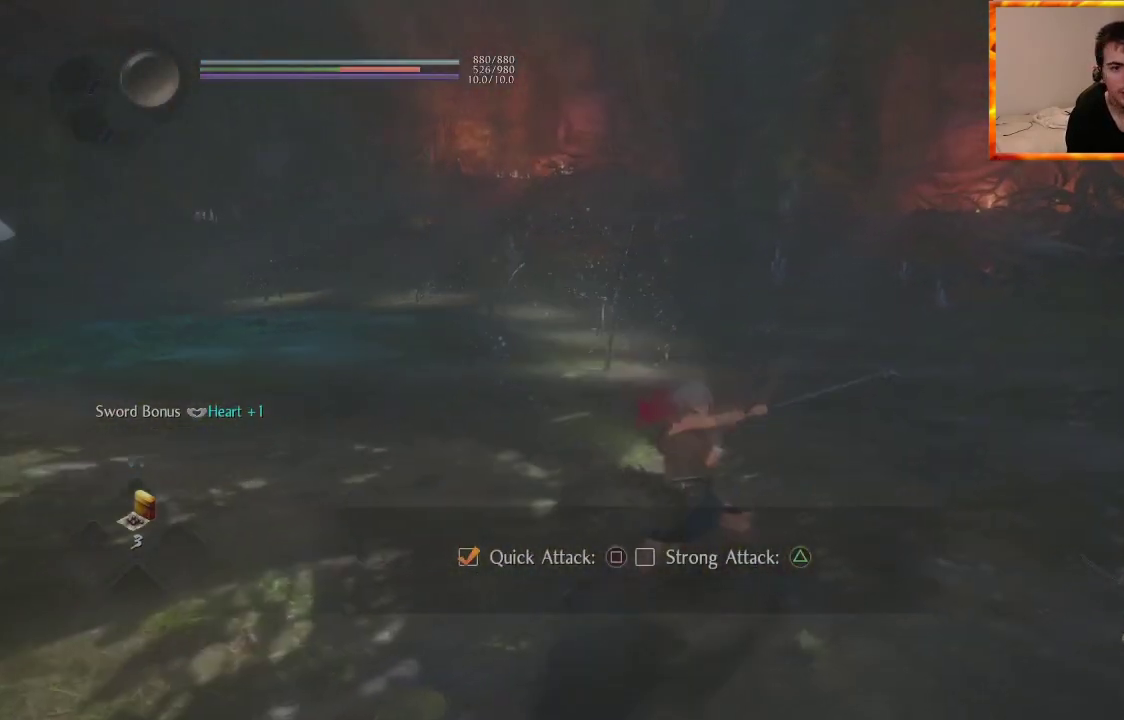
{"buttons": ["SQUARE"], "left_stick": "center", "right_stick": "center", "events": [[67, "SQUARE", "up"], [167, "SQUARE", "down"], [250, "SQUARE", "up"], [333, "SQUARE", "down"], [433, "SQUARE", "up"], [500, "SQUARE", "down"]]}
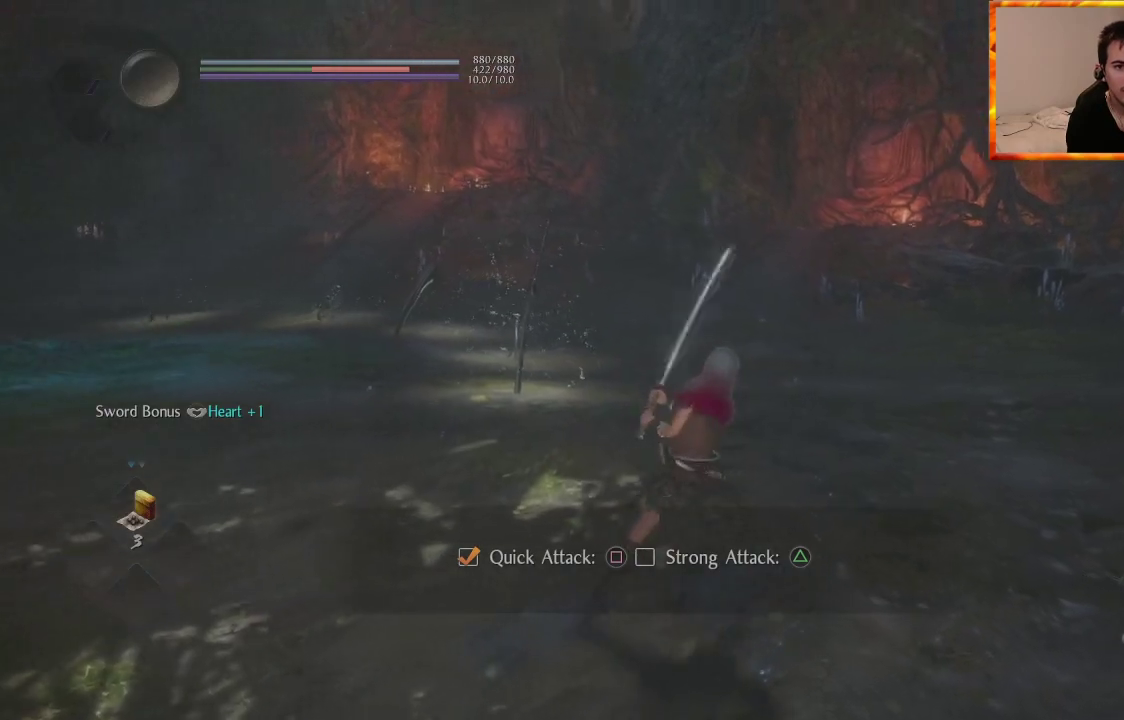
{"buttons": [], "left_stick": "center", "right_stick": "center", "events": [[83, "SQUARE", "up"], [167, "SQUARE", "down"], [267, "SQUARE", "up"], [333, "SQUARE", "down"], [450, "SQUARE", "up"]]}
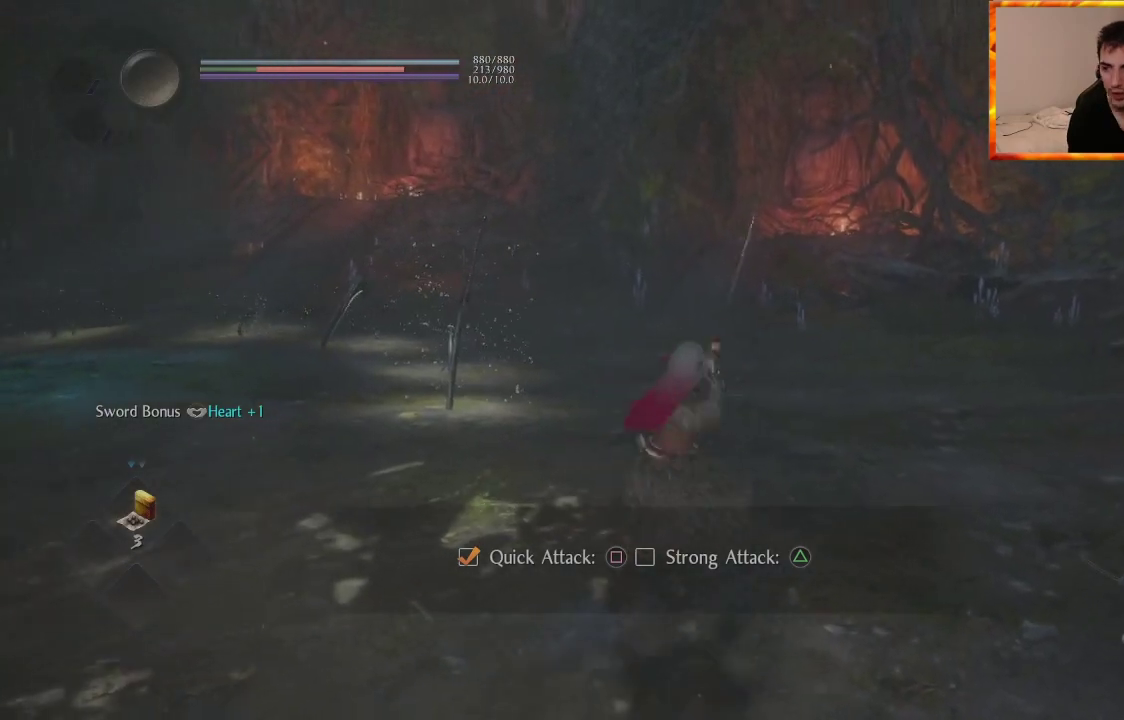
{"buttons": [], "left_stick": "center", "right_stick": "center", "events": []}
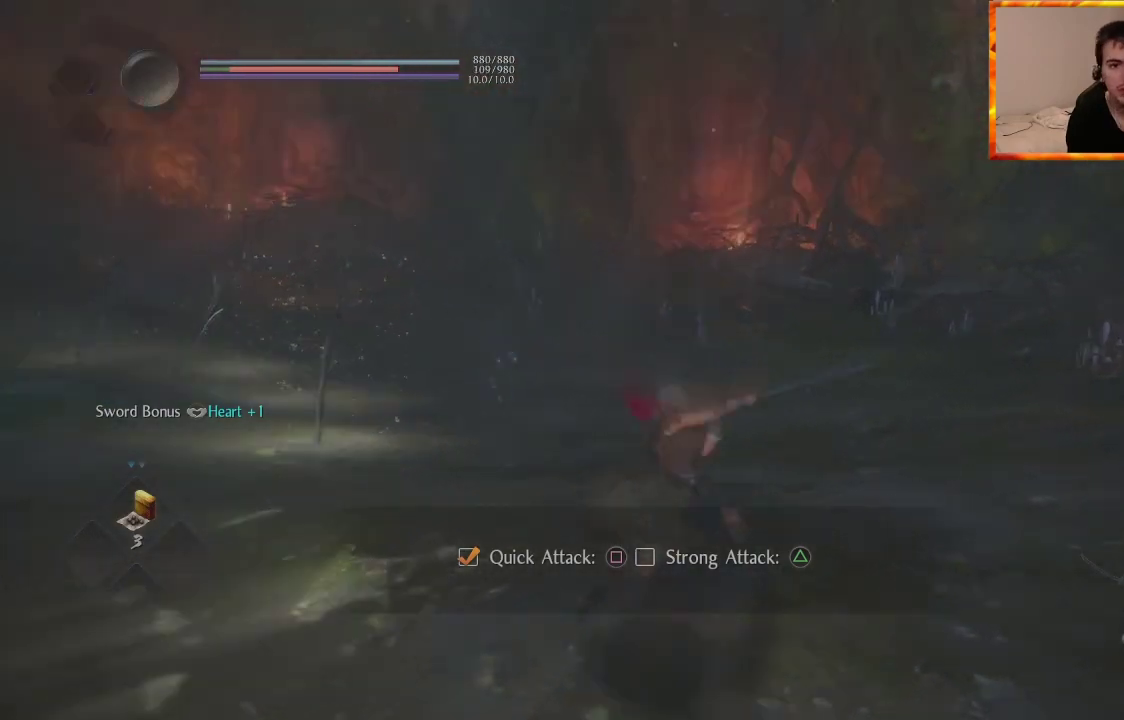
{"buttons": [], "left_stick": "center", "right_stick": "center", "events": []}
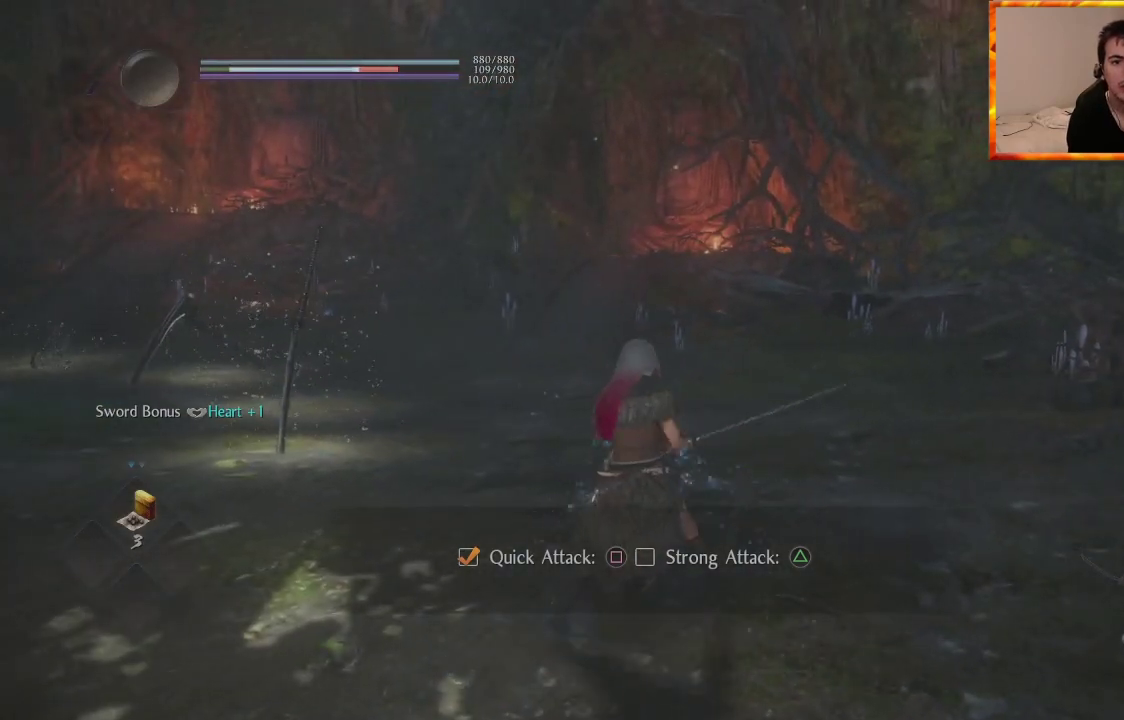
{"buttons": [], "left_stick": "center", "right_stick": "center", "events": []}
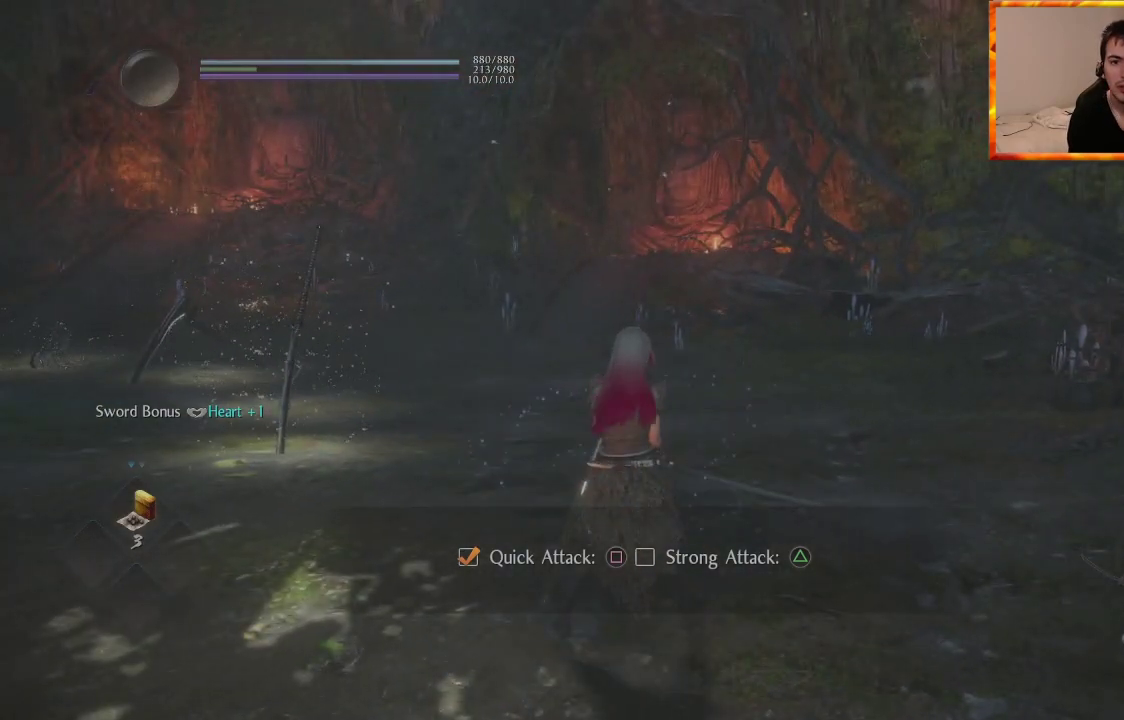
{"buttons": [], "left_stick": "center", "right_stick": "left", "events": [[200, "right_stick", "left"]]}
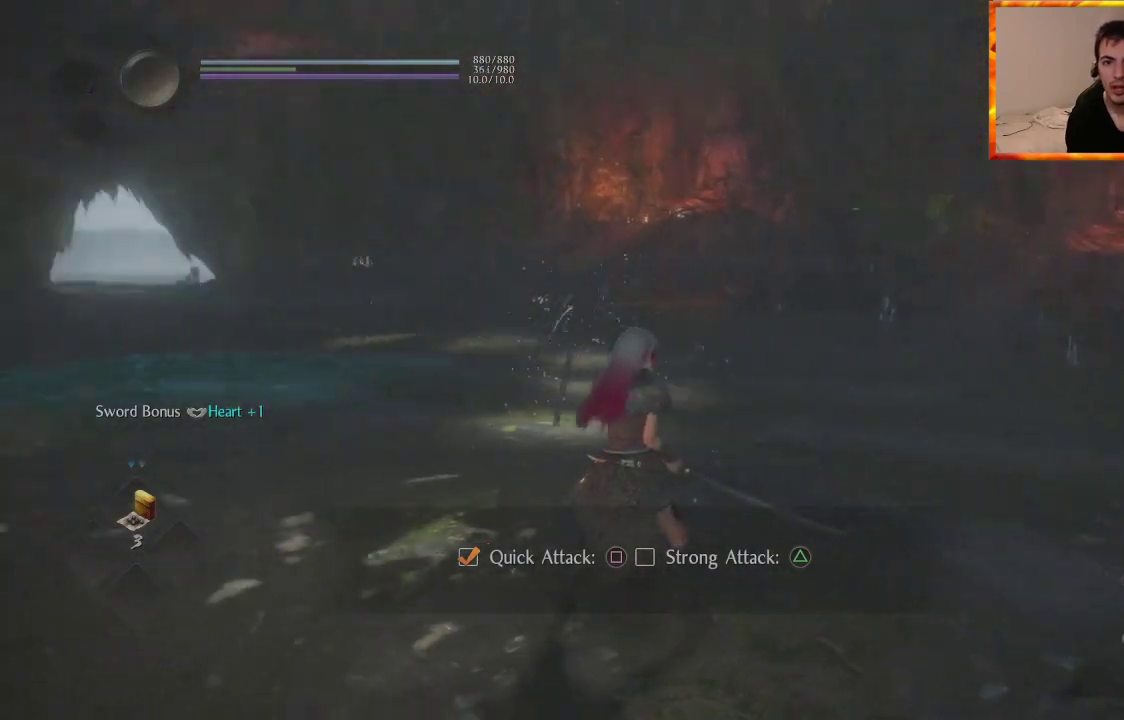
{"buttons": [], "left_stick": "center", "right_stick": "center", "events": [[383, "right_stick", "center"]]}
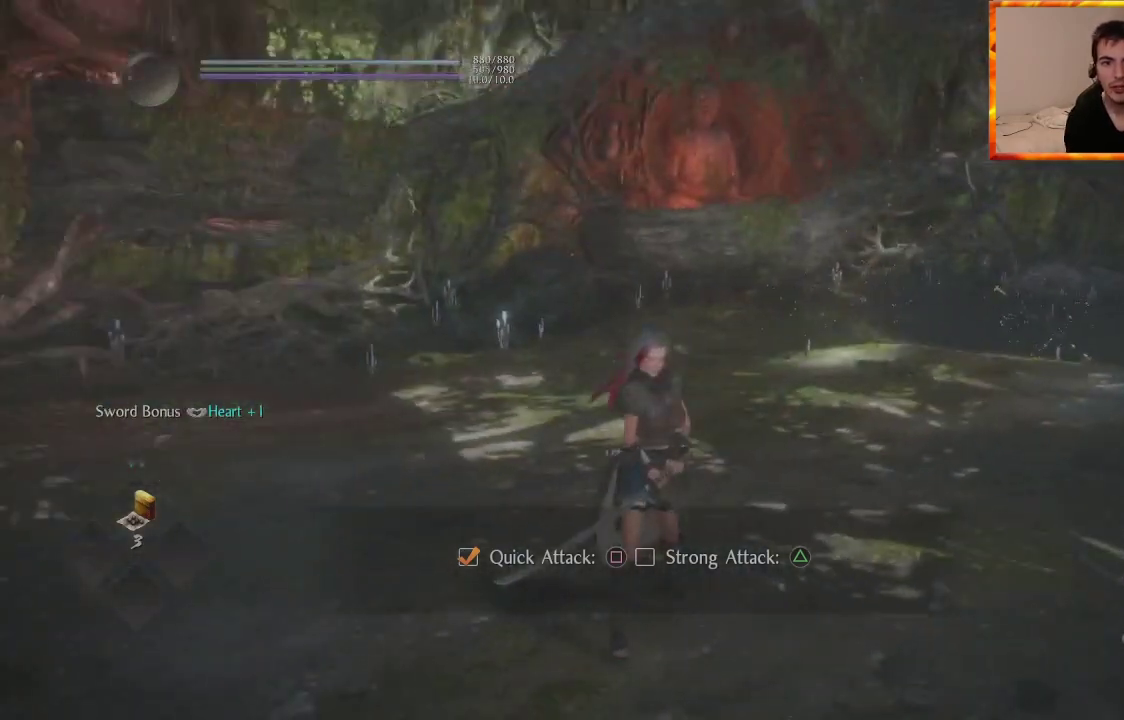
{"buttons": [], "left_stick": "center", "right_stick": "down-right", "events": [[383, "right_stick", "down-right"]]}
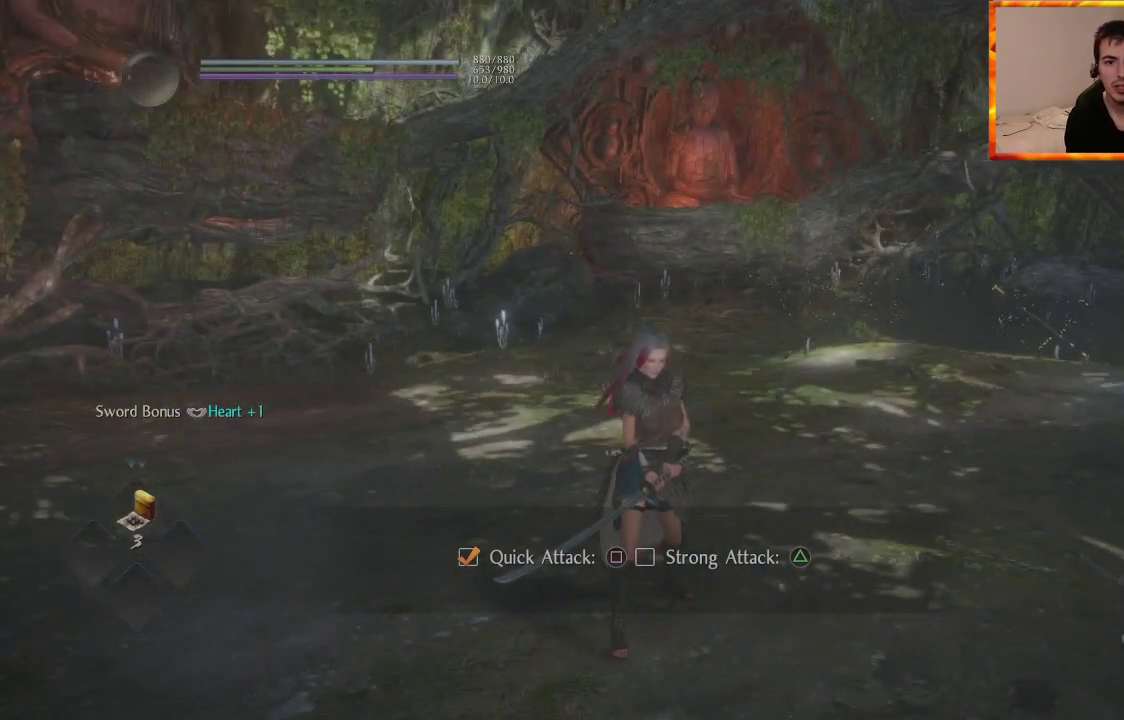
{"buttons": [], "left_stick": "down", "right_stick": "left", "events": [[100, "left_stick", "down"], [117, "right_stick", "center"], [333, "right_stick", "left"]]}
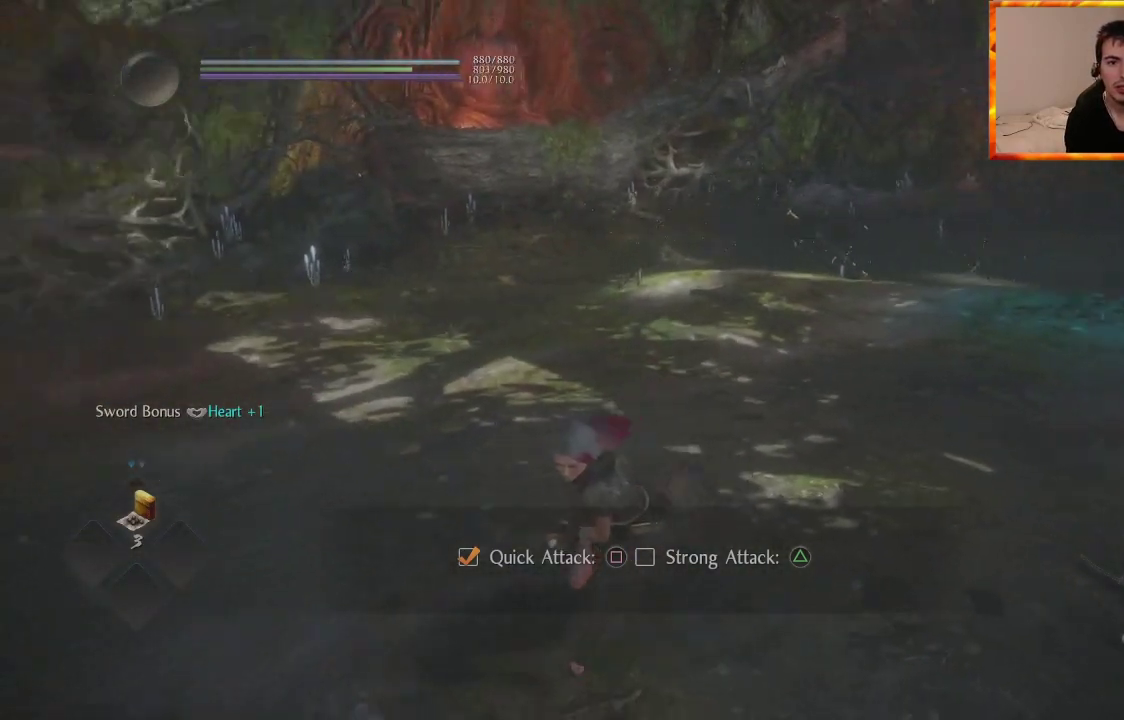
{"buttons": [], "left_stick": "up", "right_stick": "center", "events": [[83, "right_stick", "center"], [217, "left_stick", "left"], [267, "right_stick", "left"], [283, "left_stick", "up"], [367, "right_stick", "center"]]}
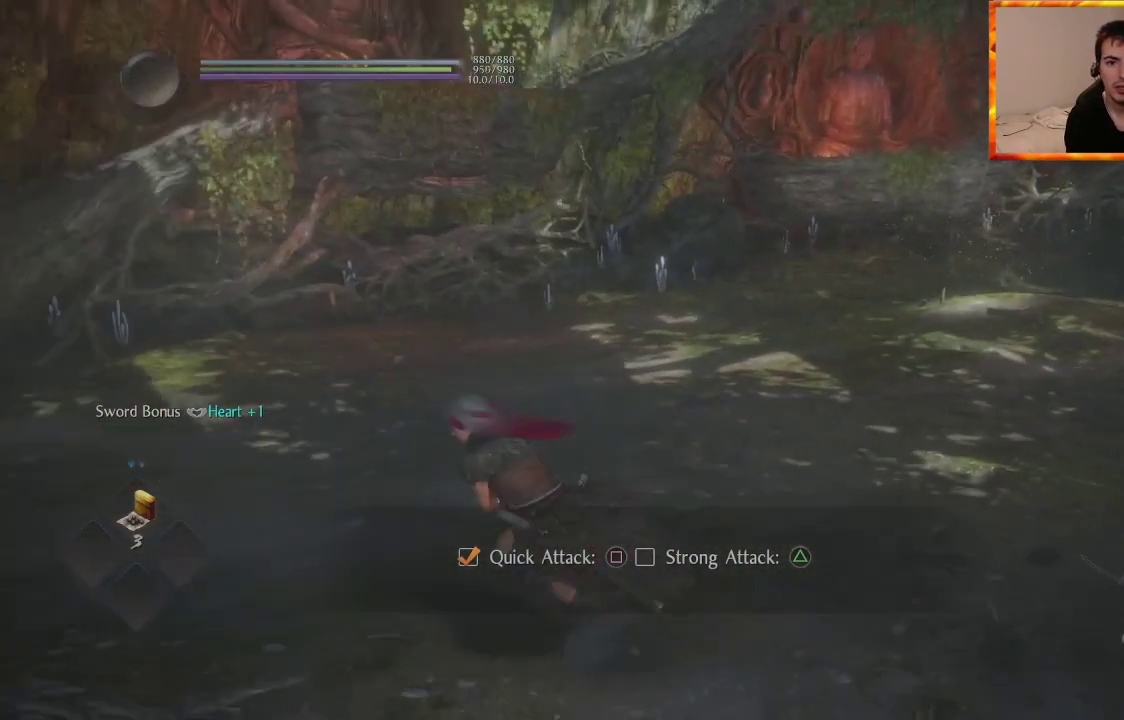
{"buttons": [], "left_stick": "center", "right_stick": "center", "events": [[167, "SQUARE", "down"], [300, "SQUARE", "up"], [317, "left_stick", "center"], [367, "SQUARE", "down"], [500, "SQUARE", "up"]]}
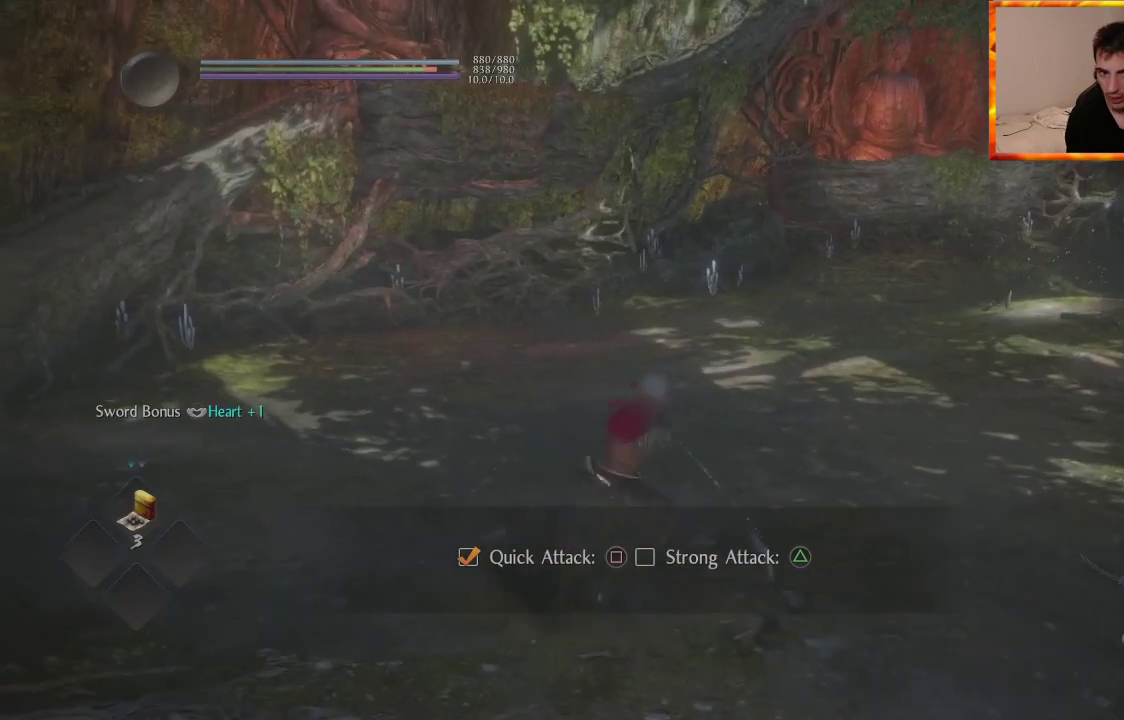
{"buttons": ["SQUARE"], "left_stick": "center", "right_stick": "center", "events": [[67, "SQUARE", "down"], [183, "SQUARE", "up"], [250, "SQUARE", "down"], [383, "SQUARE", "up"], [433, "SQUARE", "down"]]}
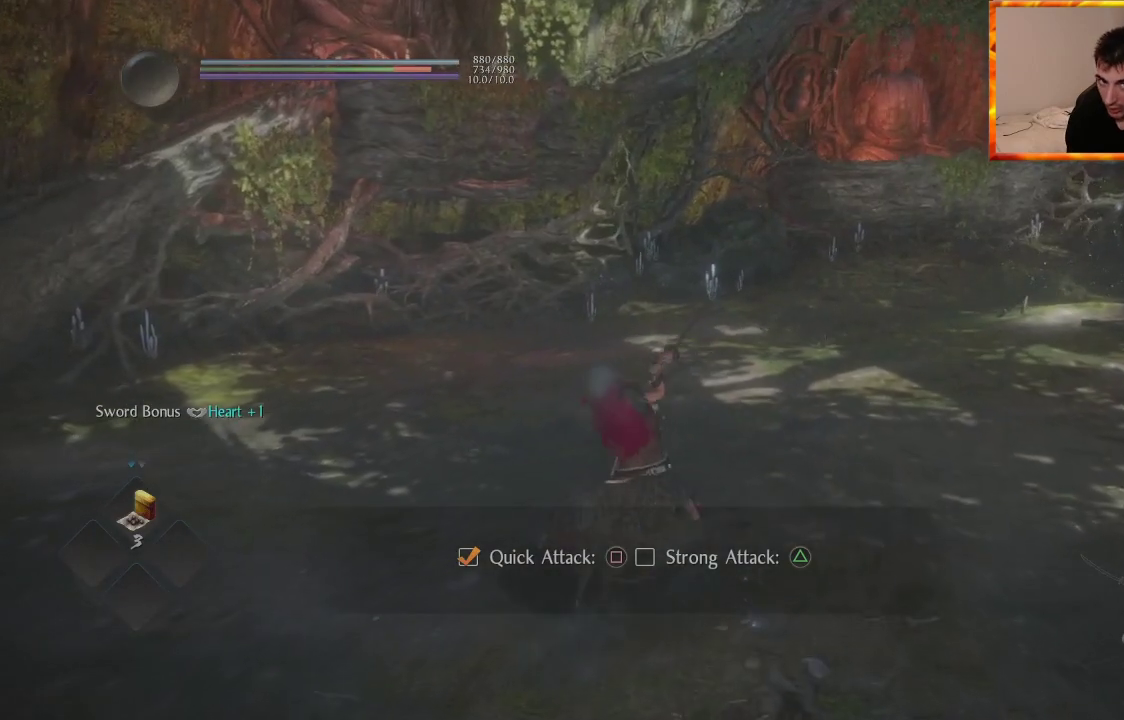
{"buttons": [], "left_stick": "center", "right_stick": "center", "events": [[67, "SQUARE", "up"], [133, "SQUARE", "down"], [267, "SQUARE", "up"], [317, "SQUARE", "down"], [433, "SQUARE", "up"]]}
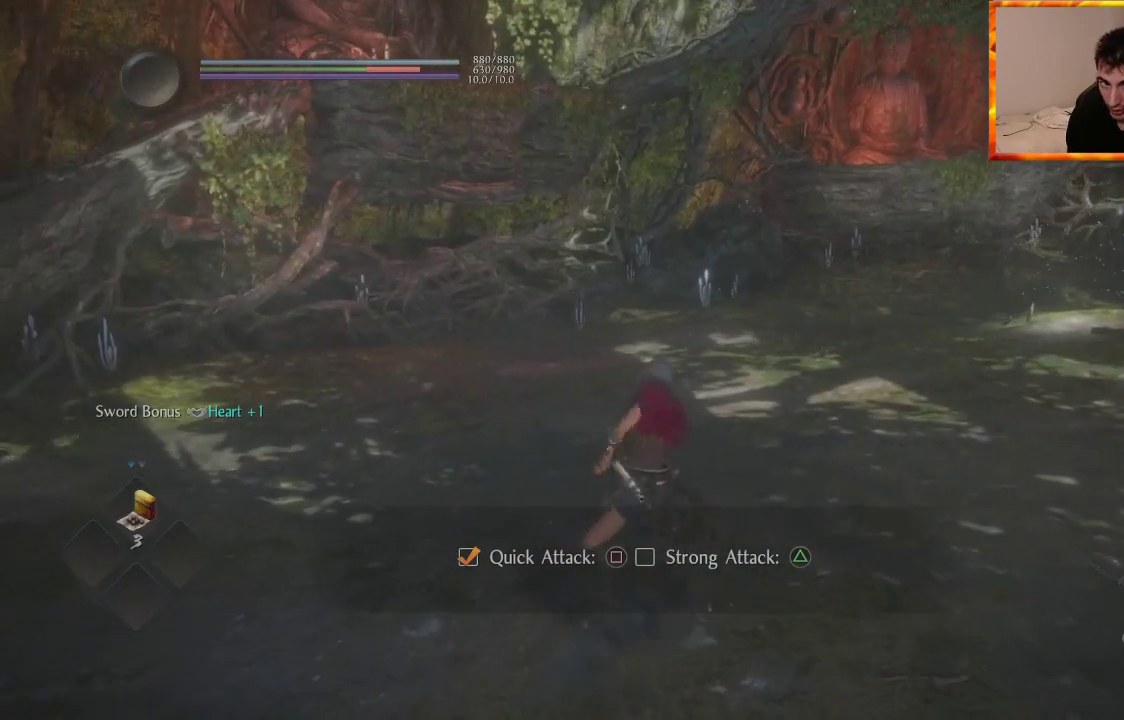
{"buttons": [], "left_stick": "center", "right_stick": "center", "events": [[17, "SQUARE", "down"], [117, "SQUARE", "up"], [183, "SQUARE", "down"], [300, "SQUARE", "up"], [350, "SQUARE", "down"], [467, "SQUARE", "up"]]}
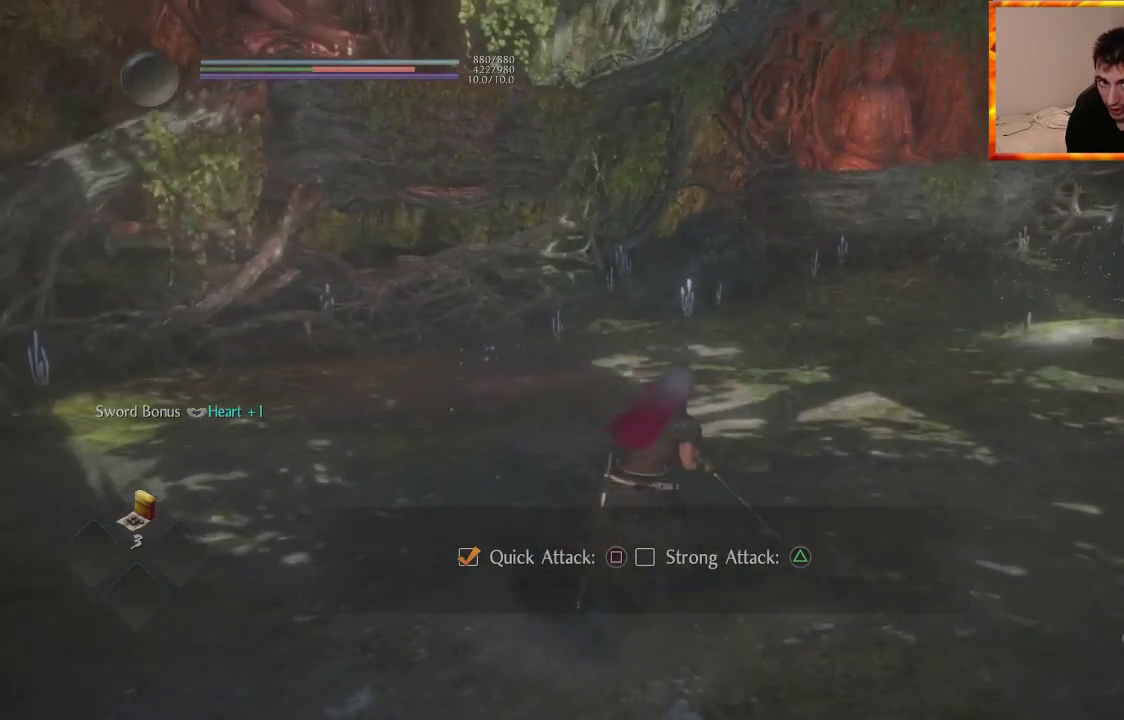
{"buttons": [], "left_stick": "center", "right_stick": "center", "events": [[17, "SQUARE", "down"], [133, "SQUARE", "up"], [183, "SQUARE", "down"], [300, "SQUARE", "up"], [367, "SQUARE", "down"], [467, "SQUARE", "up"]]}
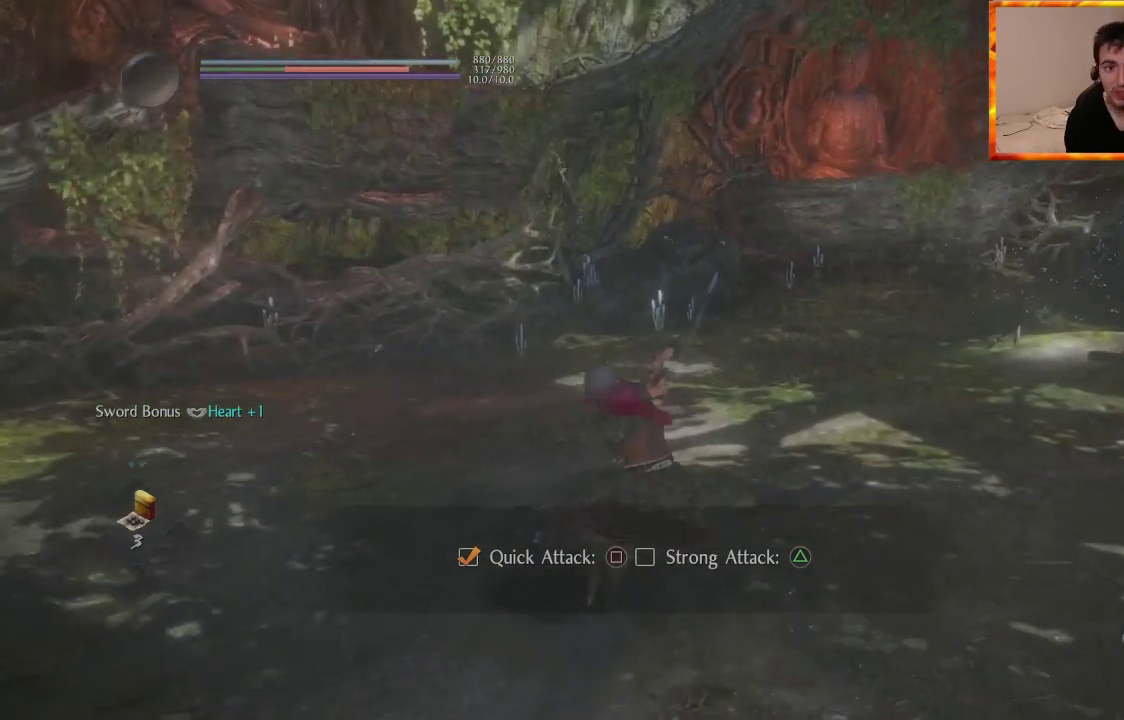
{"buttons": ["SQUARE"], "left_stick": "center", "right_stick": "center", "events": [[33, "SQUARE", "down"], [150, "SQUARE", "up"], [217, "SQUARE", "down"], [350, "SQUARE", "up"], [400, "SQUARE", "down"]]}
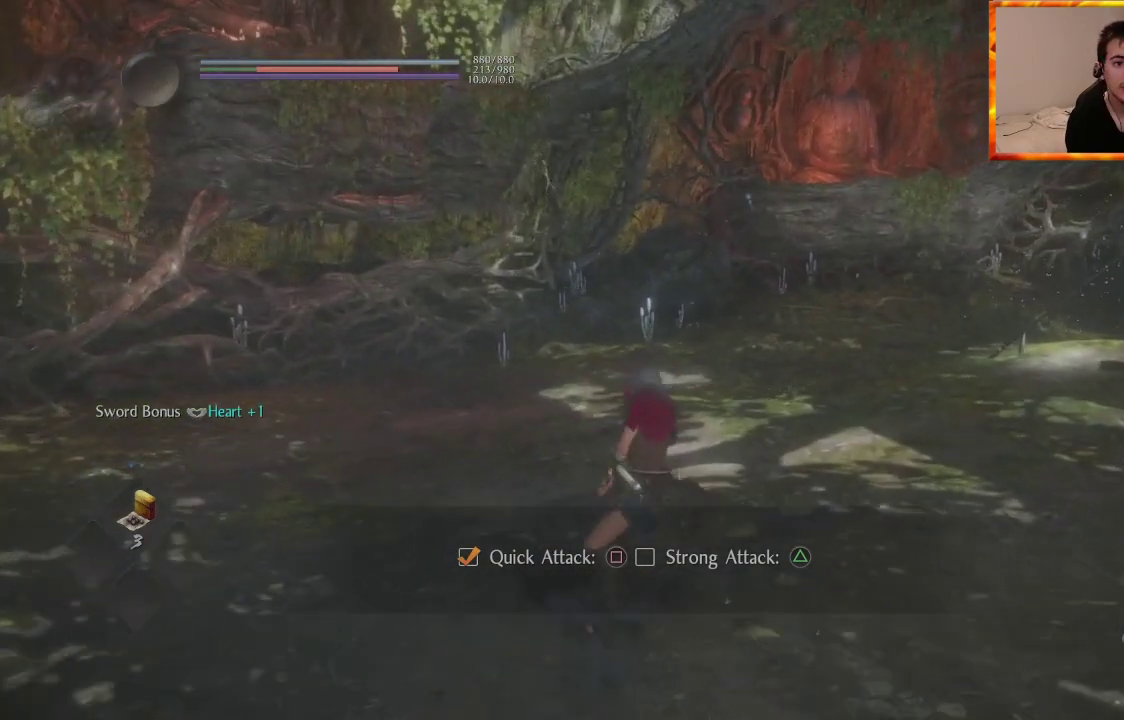
{"buttons": ["SQUARE"], "left_stick": "center", "right_stick": "center", "events": [[33, "SQUARE", "up"], [100, "SQUARE", "down"], [217, "SQUARE", "up"], [267, "SQUARE", "down"], [400, "SQUARE", "up"], [450, "SQUARE", "down"]]}
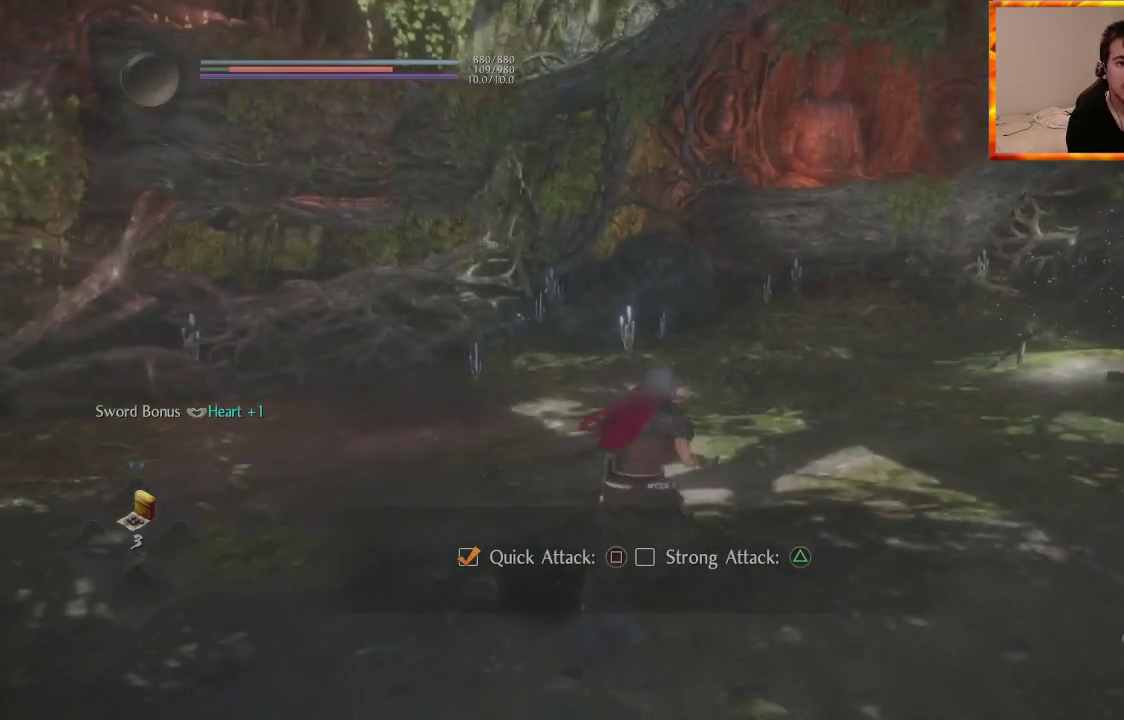
{"buttons": ["SQUARE"], "left_stick": "center", "right_stick": "center", "events": [[67, "SQUARE", "up"], [117, "SQUARE", "down"], [250, "SQUARE", "up"], [300, "SQUARE", "down"], [417, "SQUARE", "up"], [483, "SQUARE", "down"]]}
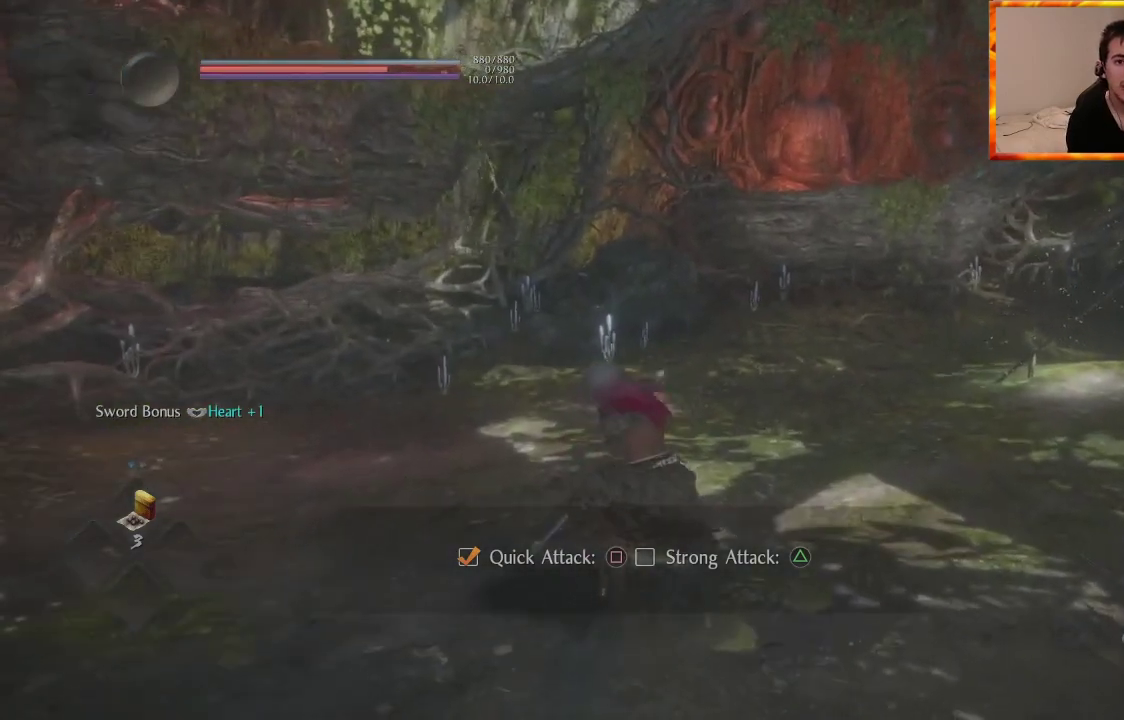
{"buttons": [], "left_stick": "center", "right_stick": "center", "events": [[117, "SQUARE", "up"]]}